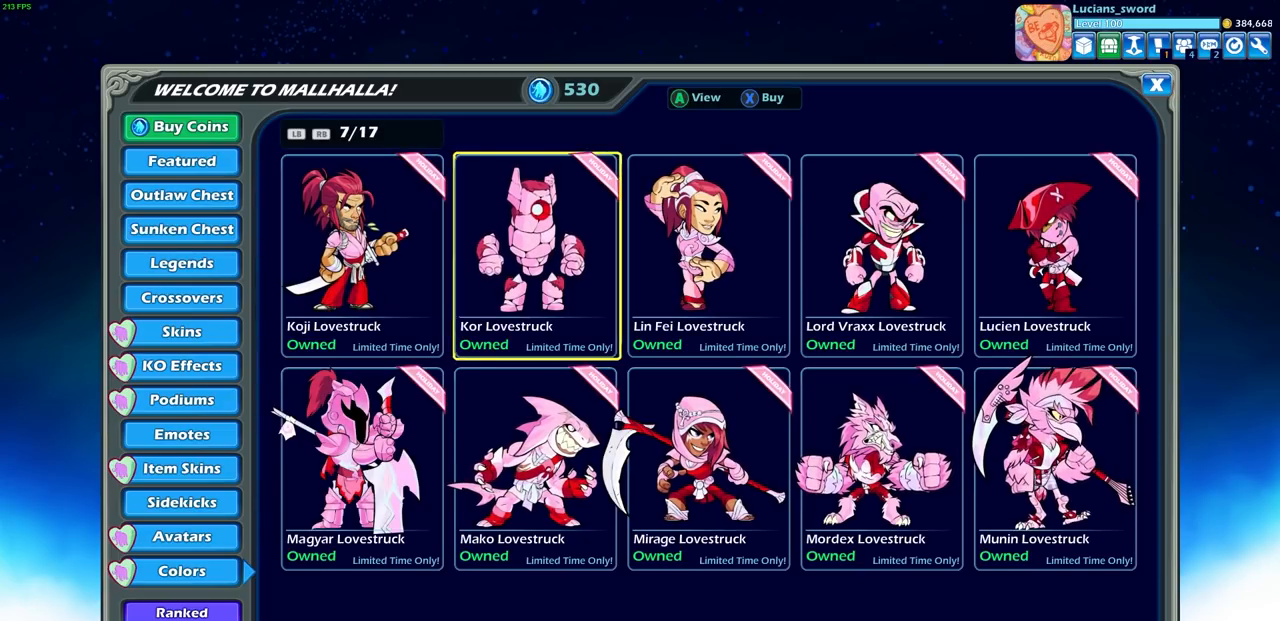
Gameplay with a controller (PlayStation layout); each line is a JSON object with the inputs held at the frame after it. "events" lists button and stick changes between this image and that frame as [ms after this image, input, new state], when the widget could be followed in between.
{"buttons": ["DPAD_DOWN"], "left_stick": "center", "right_stick": "center", "events": [[17, "DPAD_RIGHT", "down"], [83, "DPAD_RIGHT", "up"], [150, "DPAD_RIGHT", "down"], [217, "DPAD_RIGHT", "up"], [300, "DPAD_RIGHT", "down"], [383, "DPAD_RIGHT", "up"], [500, "DPAD_DOWN", "down"]]}
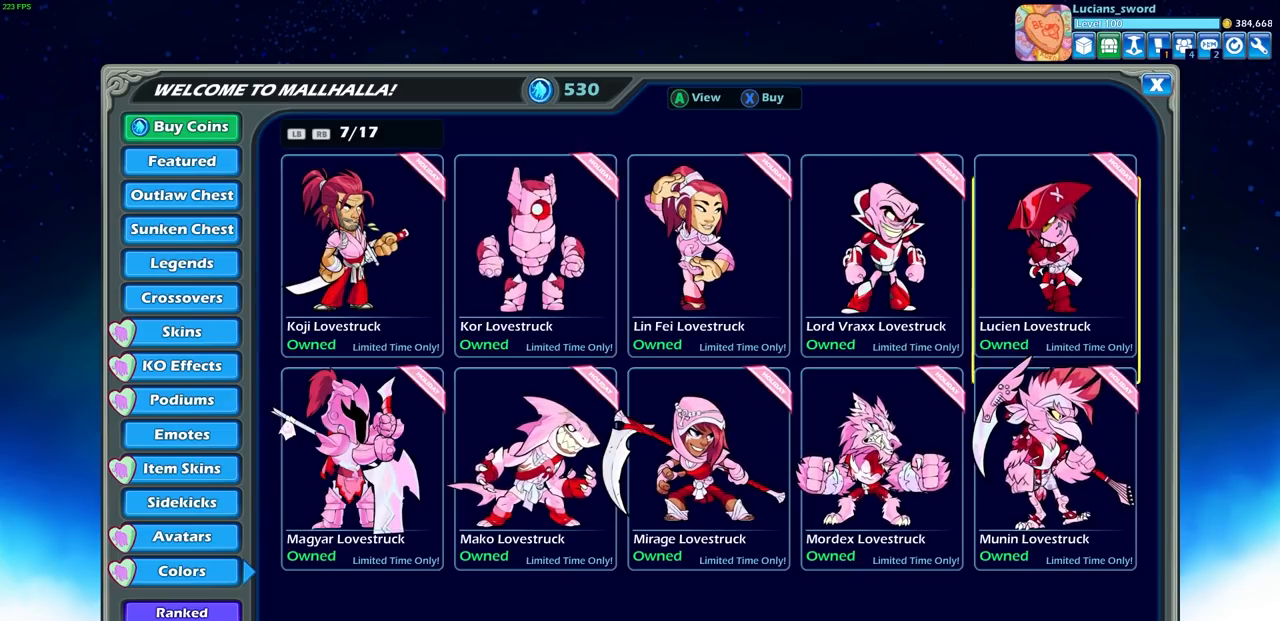
{"buttons": [], "left_stick": "center", "right_stick": "center", "events": [[117, "DPAD_DOWN", "up"]]}
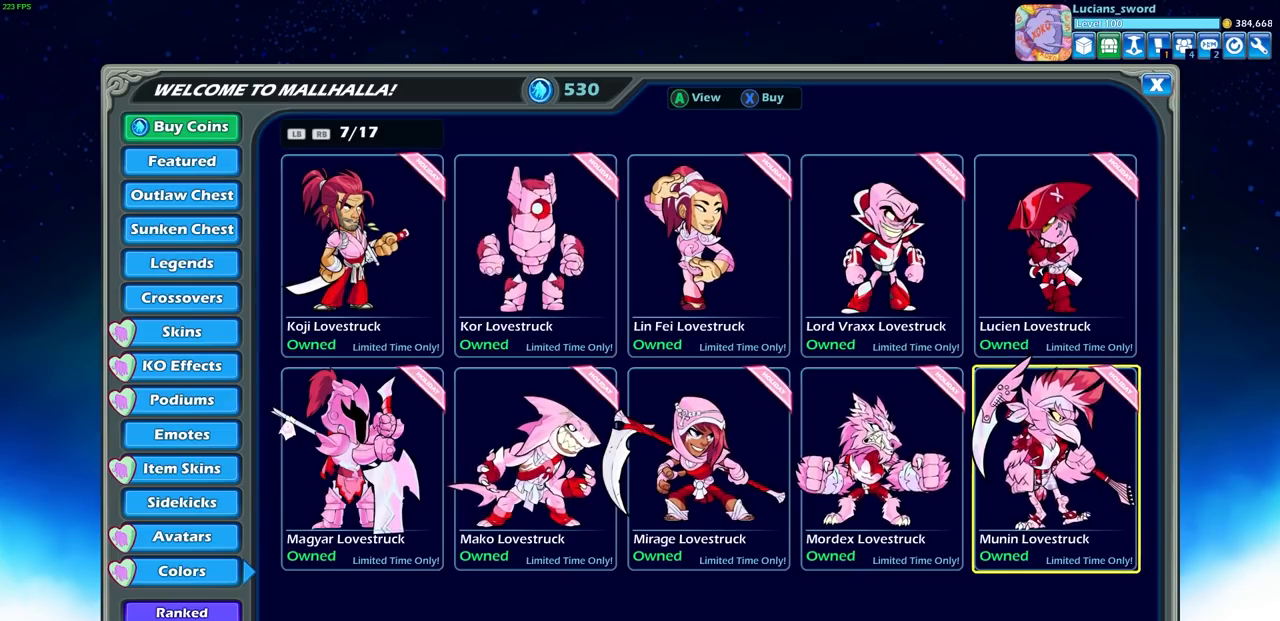
{"buttons": [], "left_stick": "center", "right_stick": "center", "events": []}
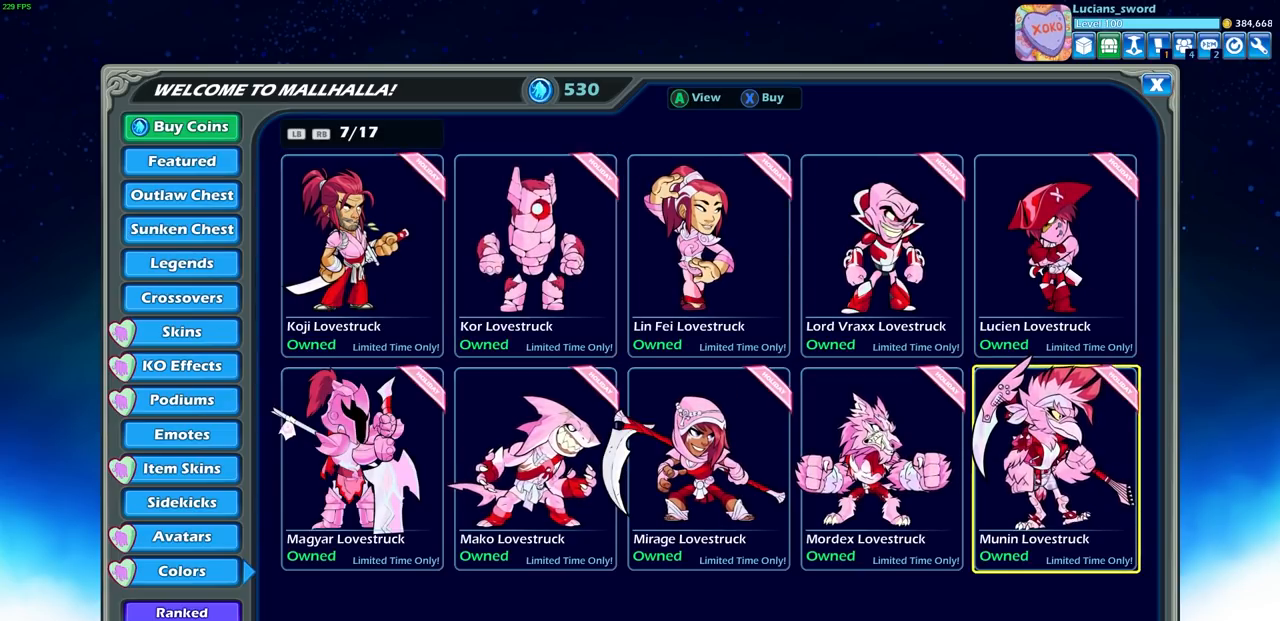
{"buttons": [], "left_stick": "center", "right_stick": "center", "events": []}
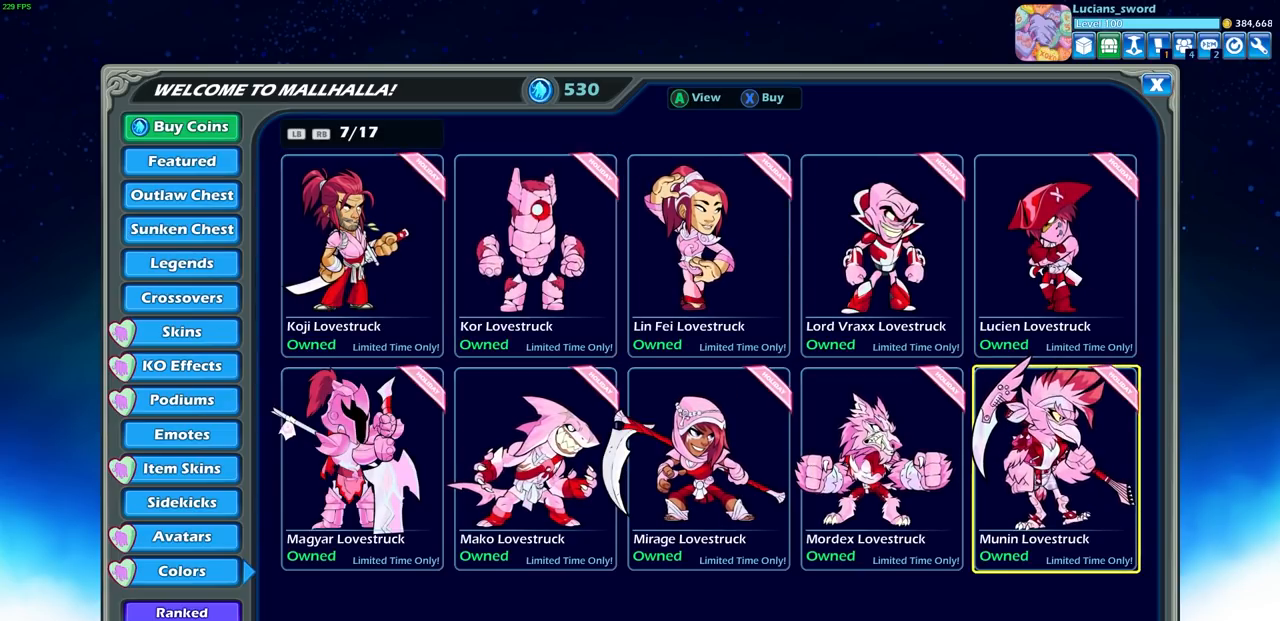
{"buttons": ["R1"], "left_stick": "center", "right_stick": "center", "events": [[383, "R1", "down"]]}
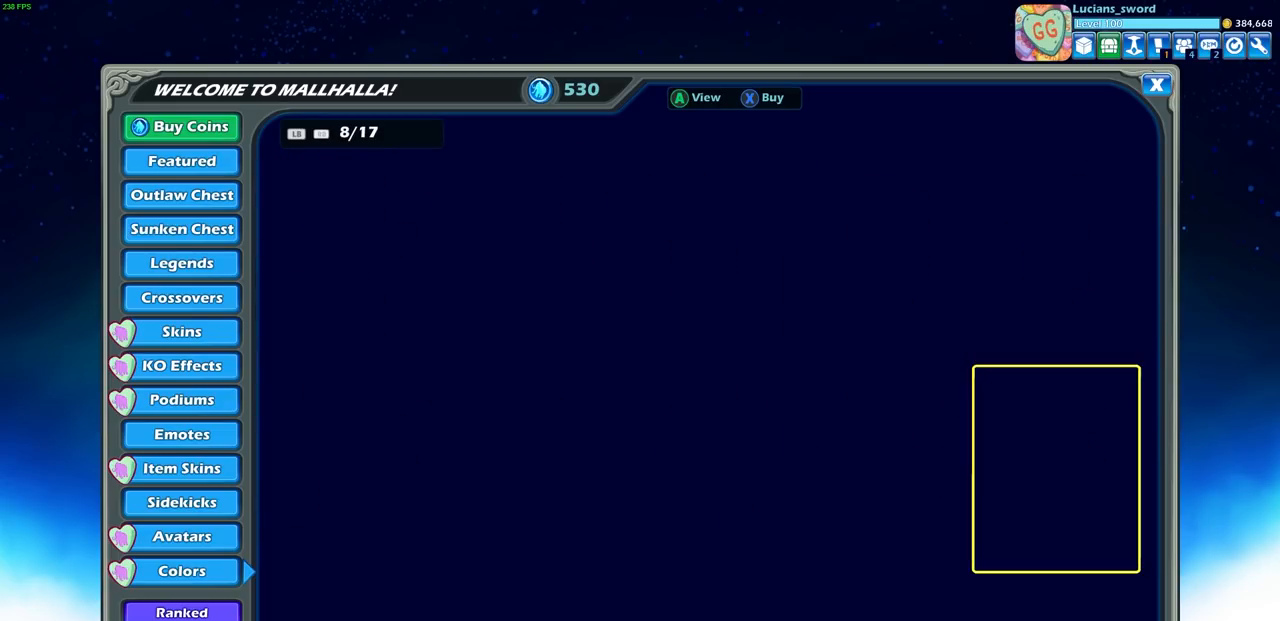
{"buttons": [], "left_stick": "center", "right_stick": "center", "events": [[17, "R1", "up"]]}
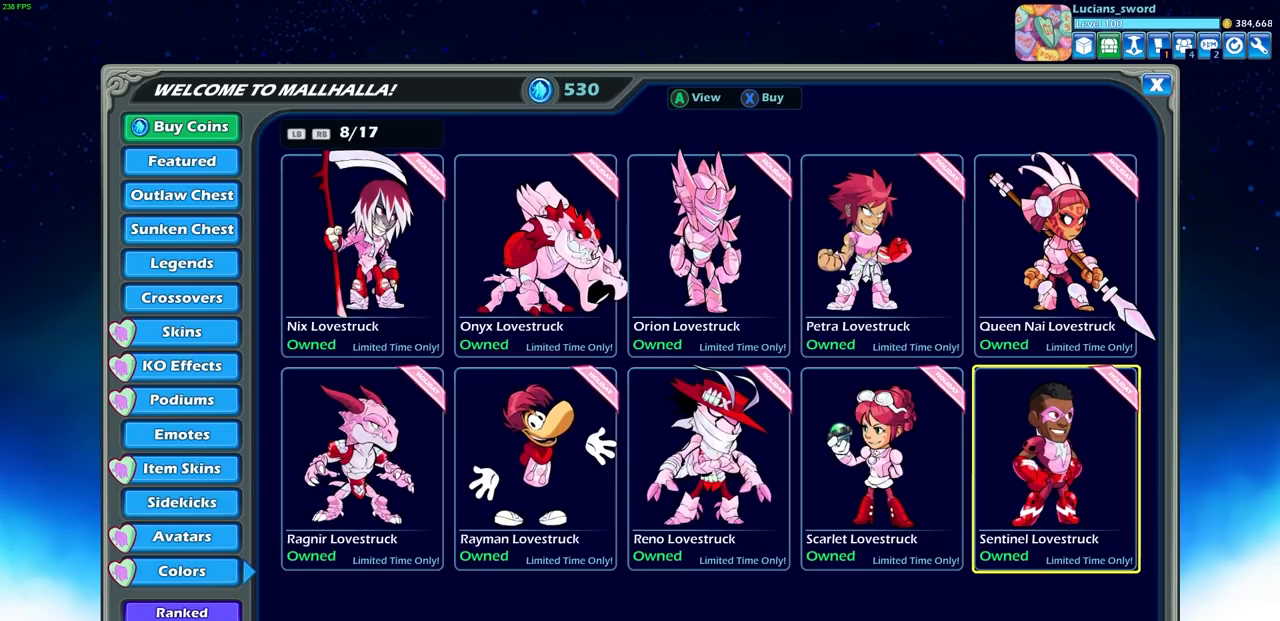
{"buttons": [], "left_stick": "center", "right_stick": "center", "events": [[333, "DPAD_LEFT", "down"], [483, "DPAD_LEFT", "up"]]}
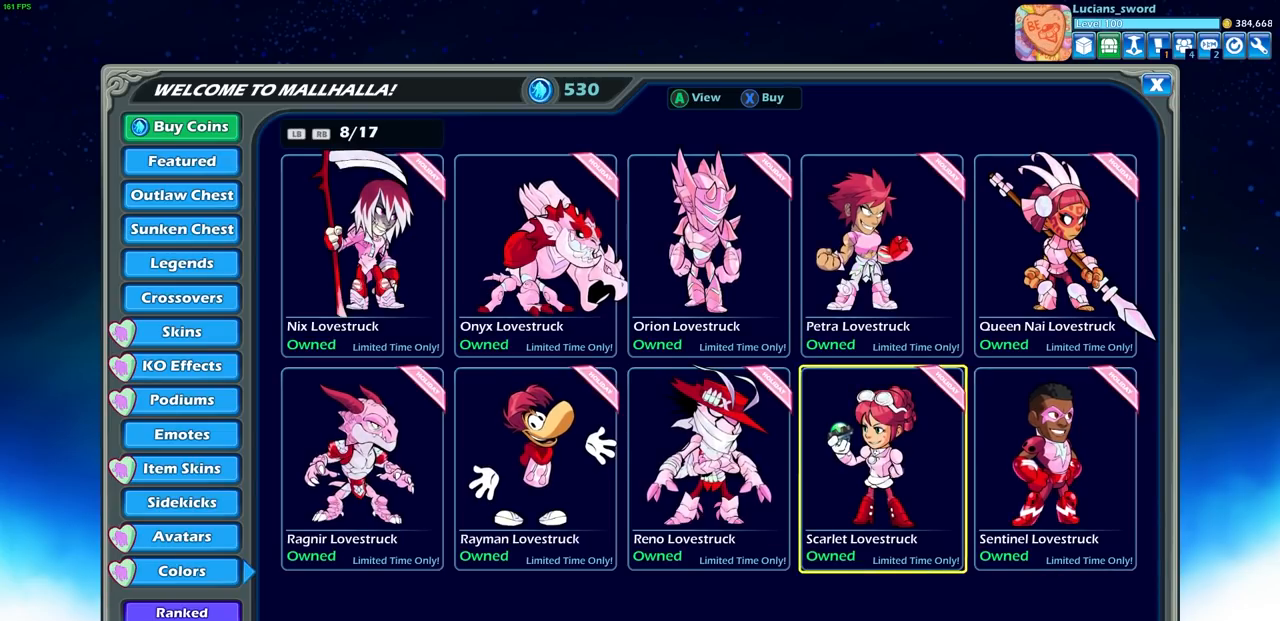
{"buttons": [], "left_stick": "center", "right_stick": "center", "events": [[50, "DPAD_LEFT", "down"], [150, "DPAD_LEFT", "up"]]}
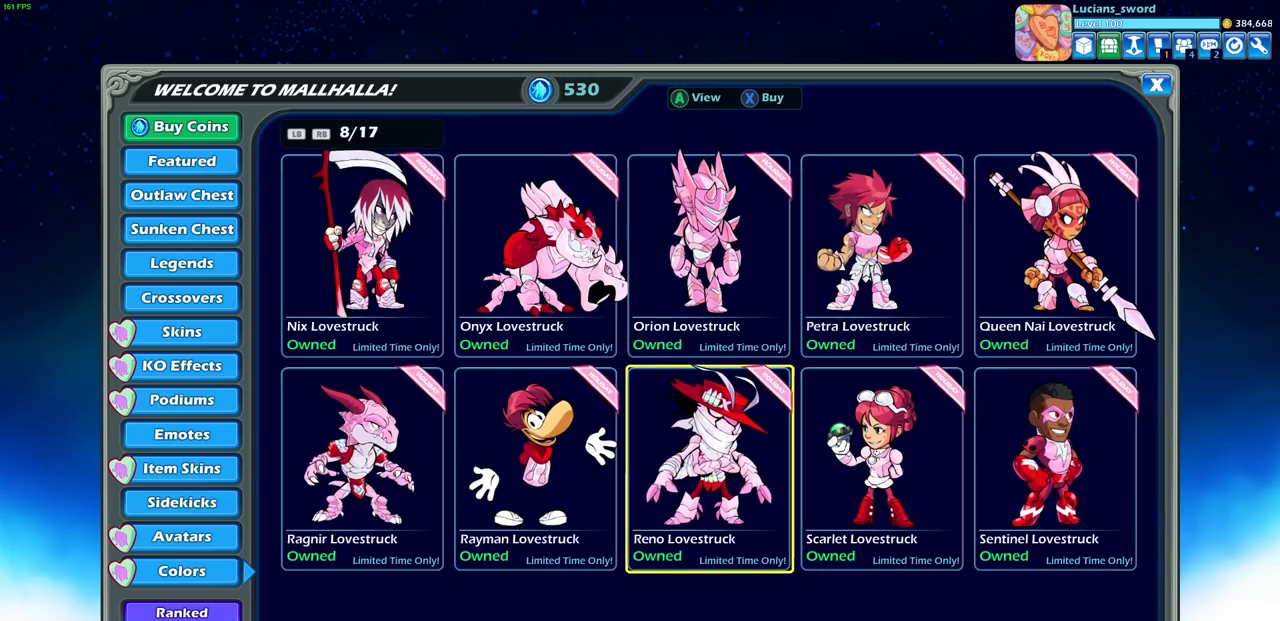
{"buttons": [], "left_stick": "center", "right_stick": "center", "events": []}
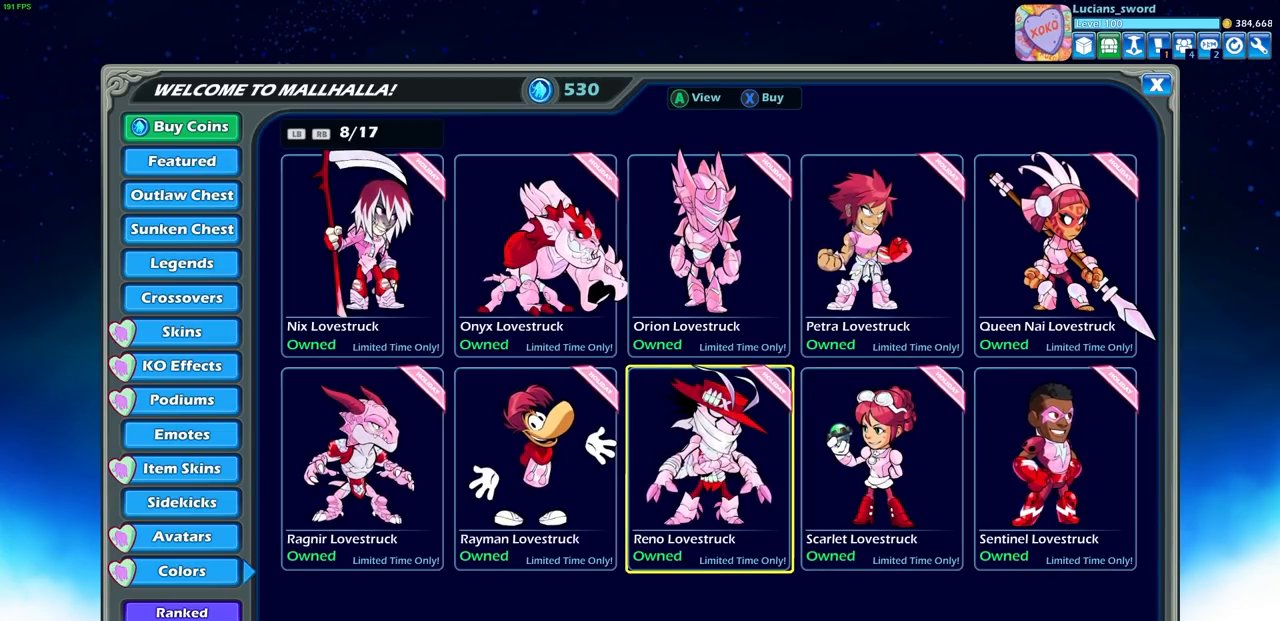
{"buttons": [], "left_stick": "center", "right_stick": "center", "events": [[233, "R1", "down"], [400, "R1", "up"]]}
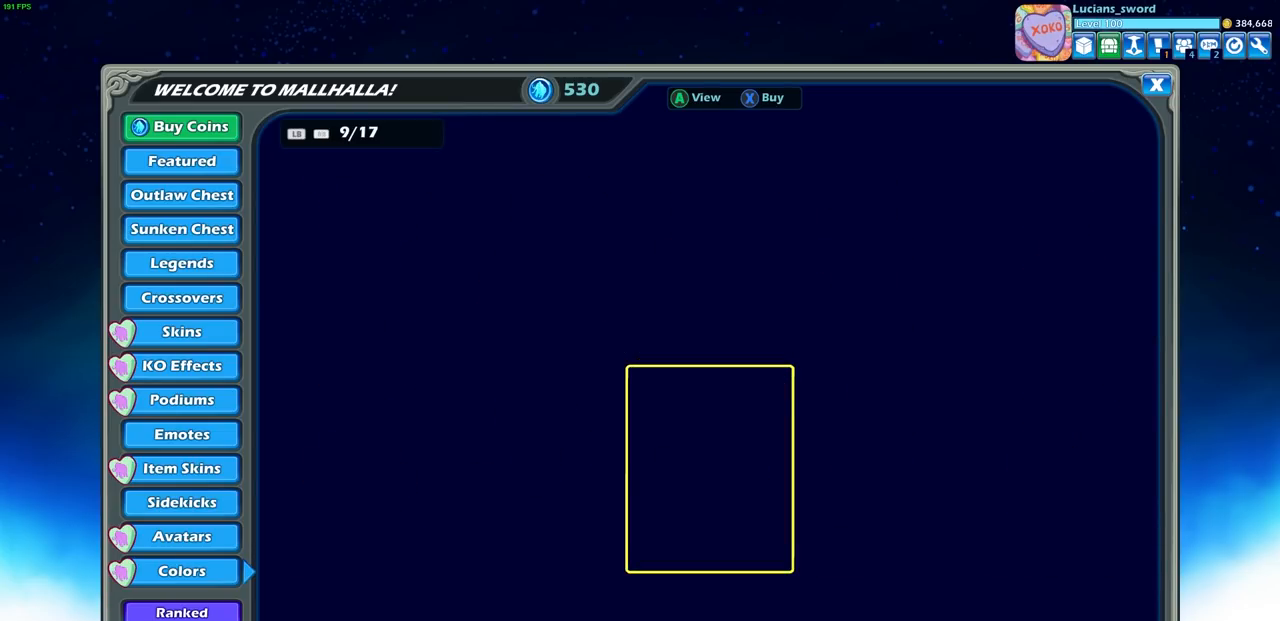
{"buttons": [], "left_stick": "center", "right_stick": "center", "events": []}
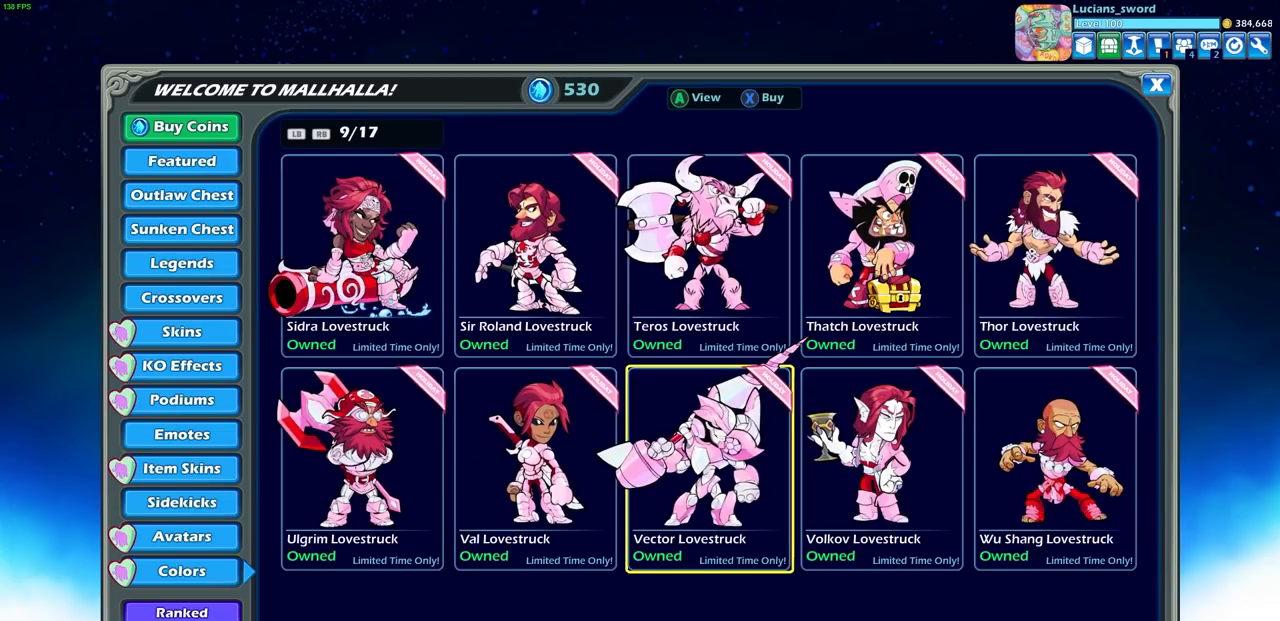
{"buttons": [], "left_stick": "center", "right_stick": "center", "events": []}
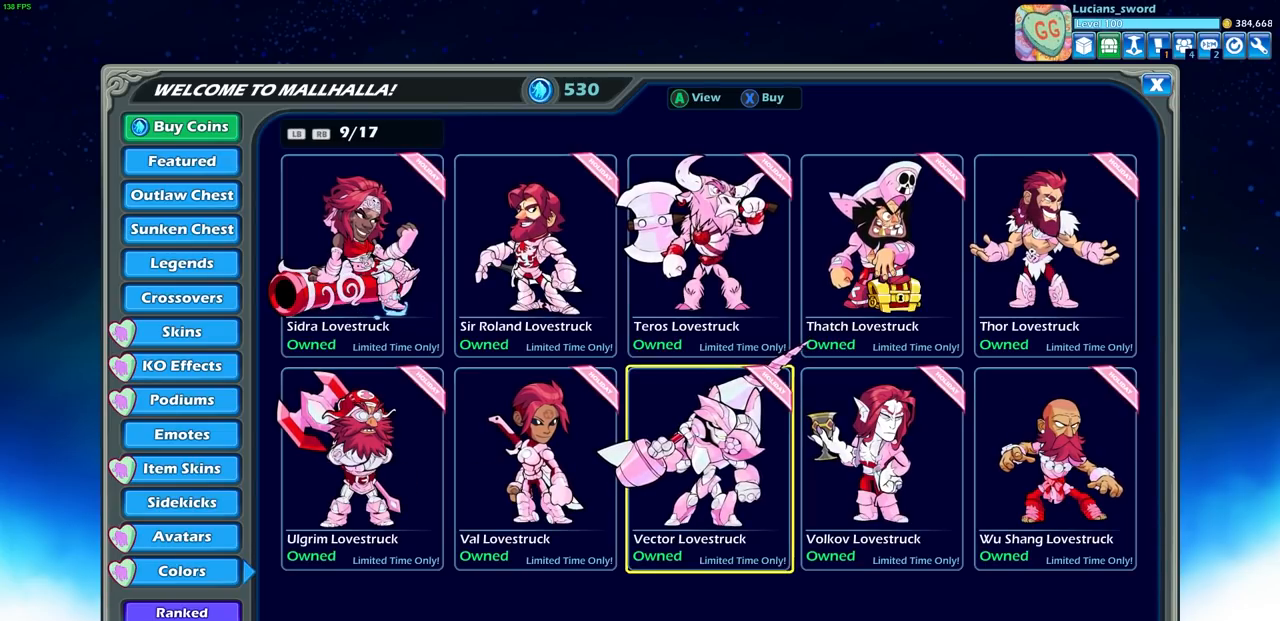
{"buttons": ["R1"], "left_stick": "center", "right_stick": "center", "events": [[383, "R1", "down"]]}
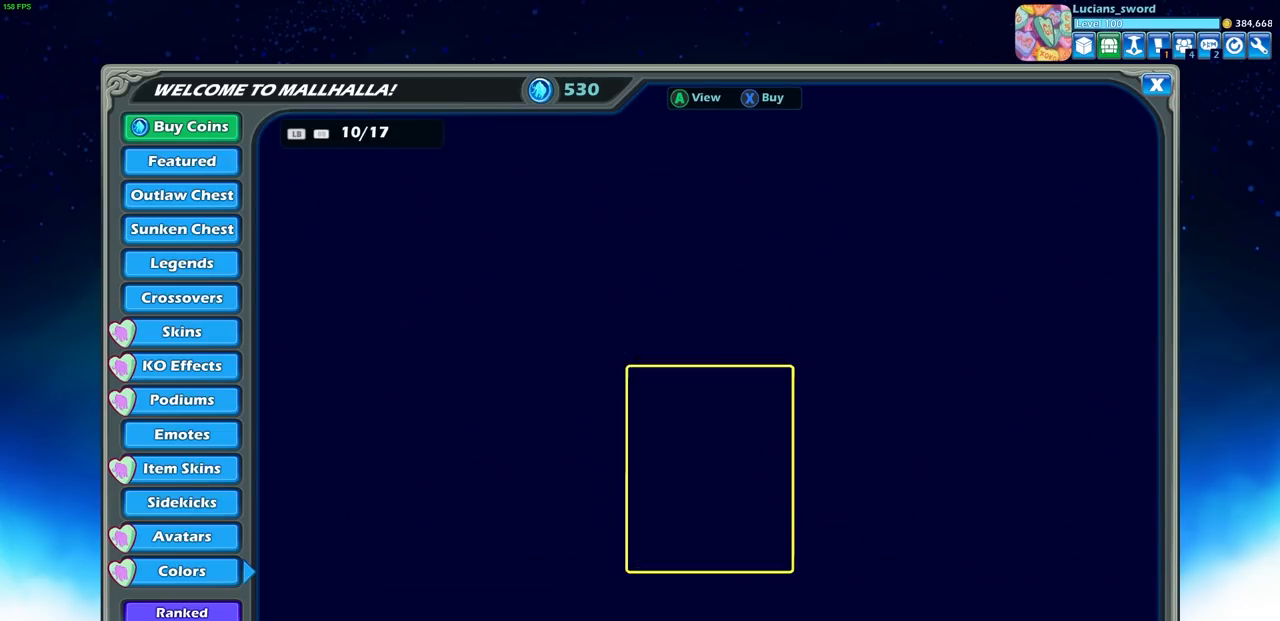
{"buttons": [], "left_stick": "center", "right_stick": "center", "events": [[50, "R1", "up"]]}
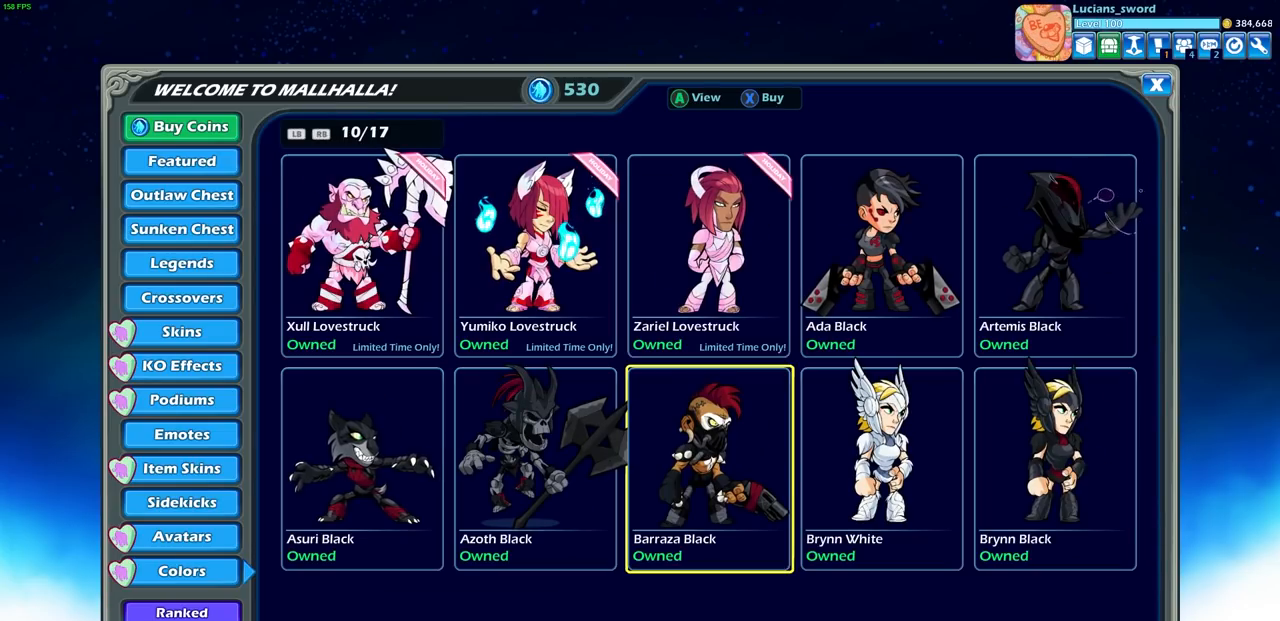
{"buttons": ["L1"], "left_stick": "center", "right_stick": "center", "events": [[500, "L1", "down"]]}
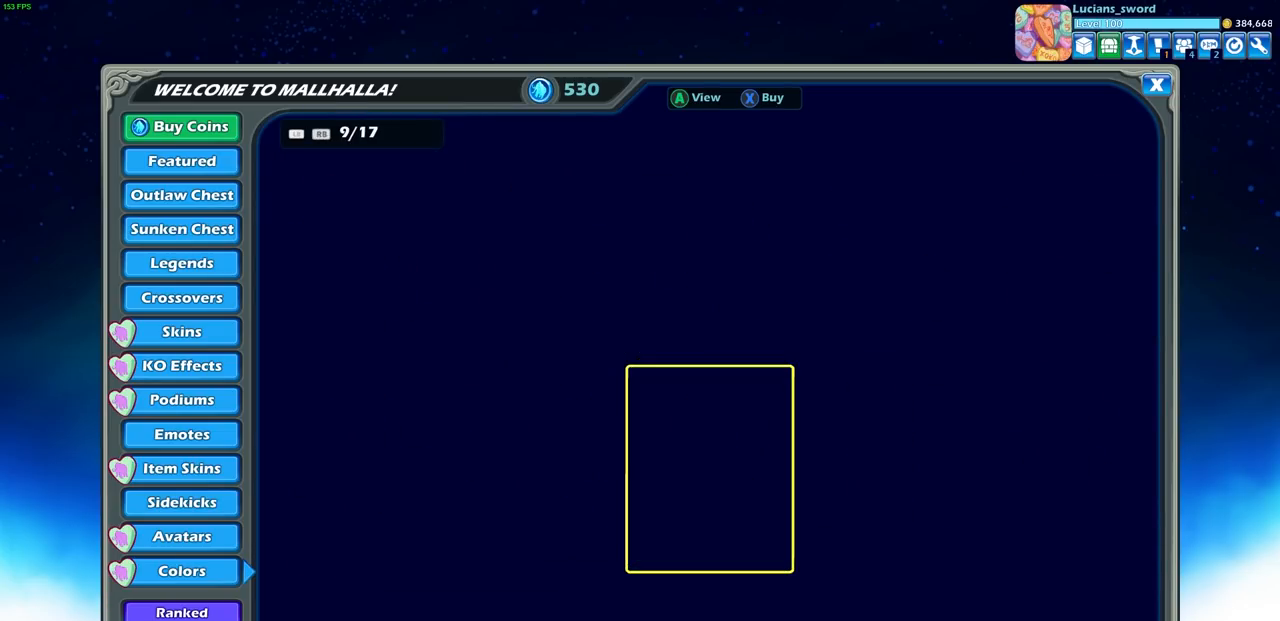
{"buttons": [], "left_stick": "center", "right_stick": "center", "events": [[117, "L1", "up"]]}
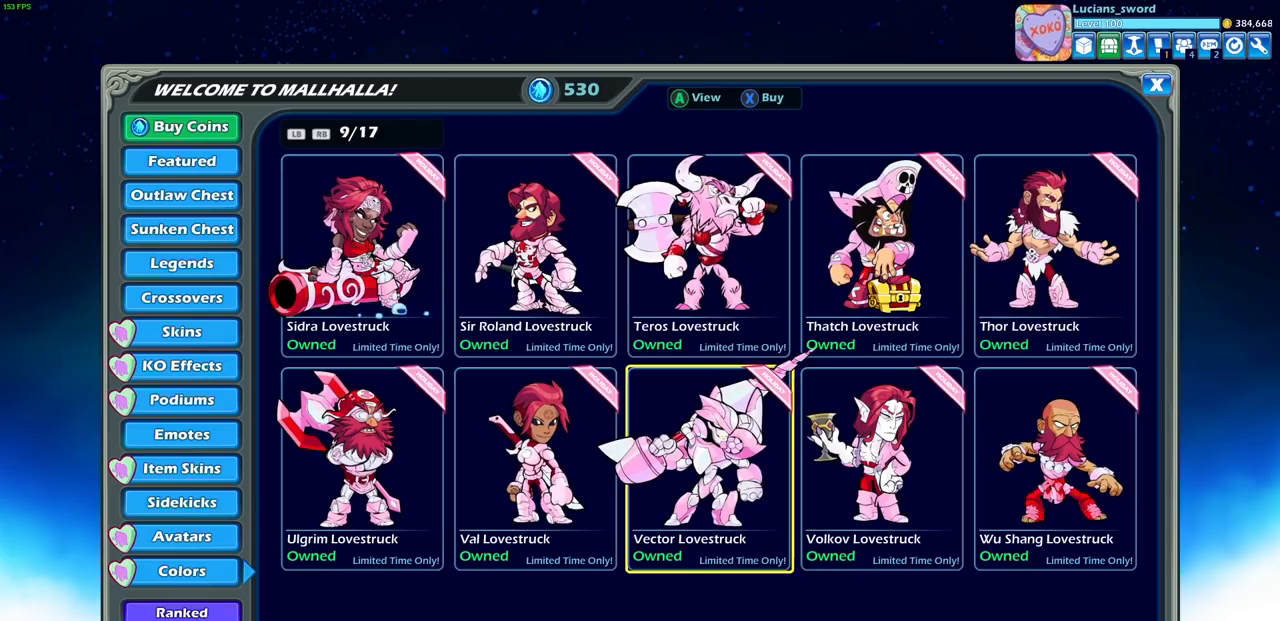
{"buttons": [], "left_stick": "center", "right_stick": "center", "events": []}
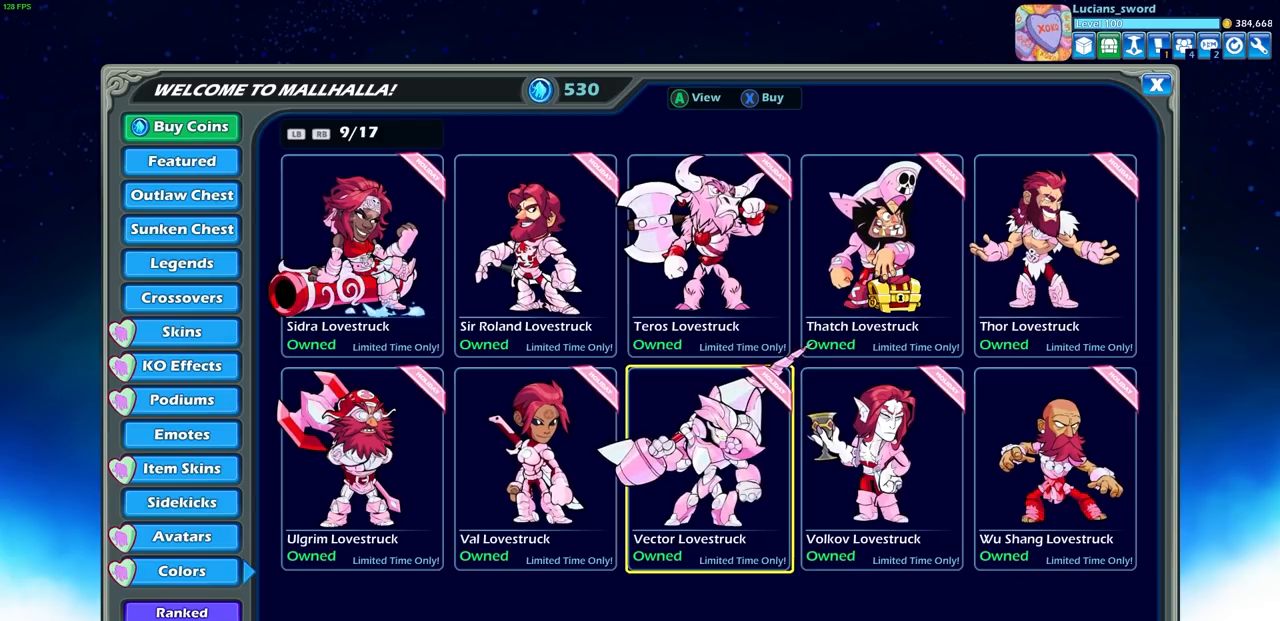
{"buttons": [], "left_stick": "center", "right_stick": "center", "events": []}
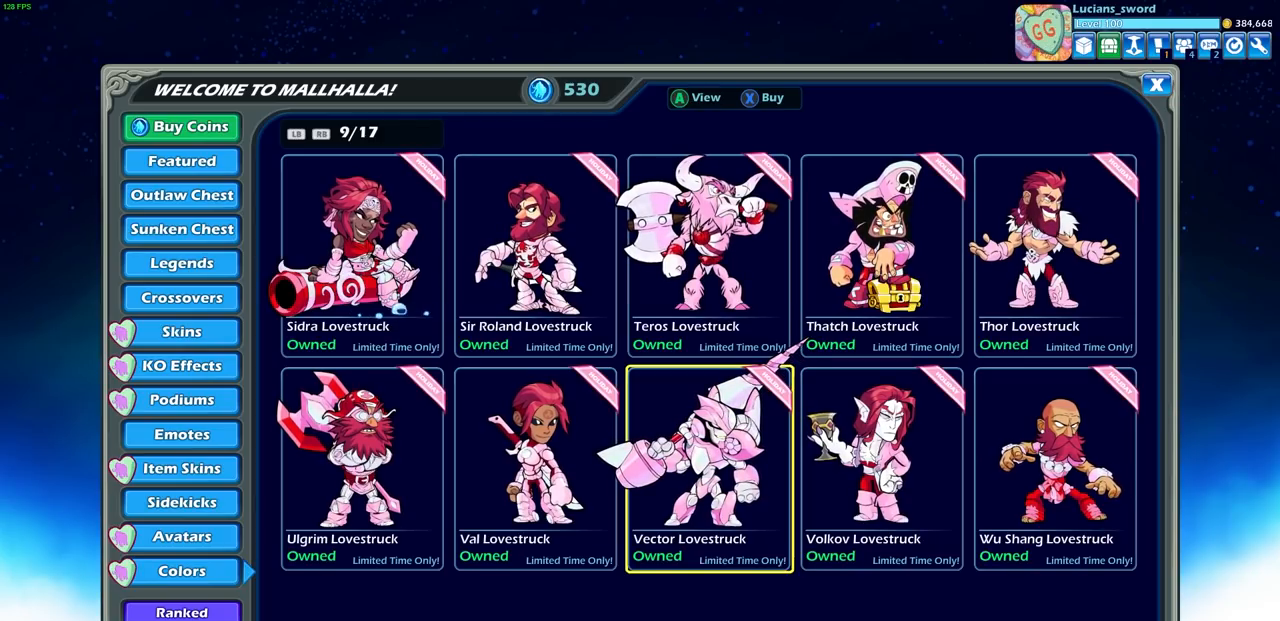
{"buttons": [], "left_stick": "center", "right_stick": "center", "events": []}
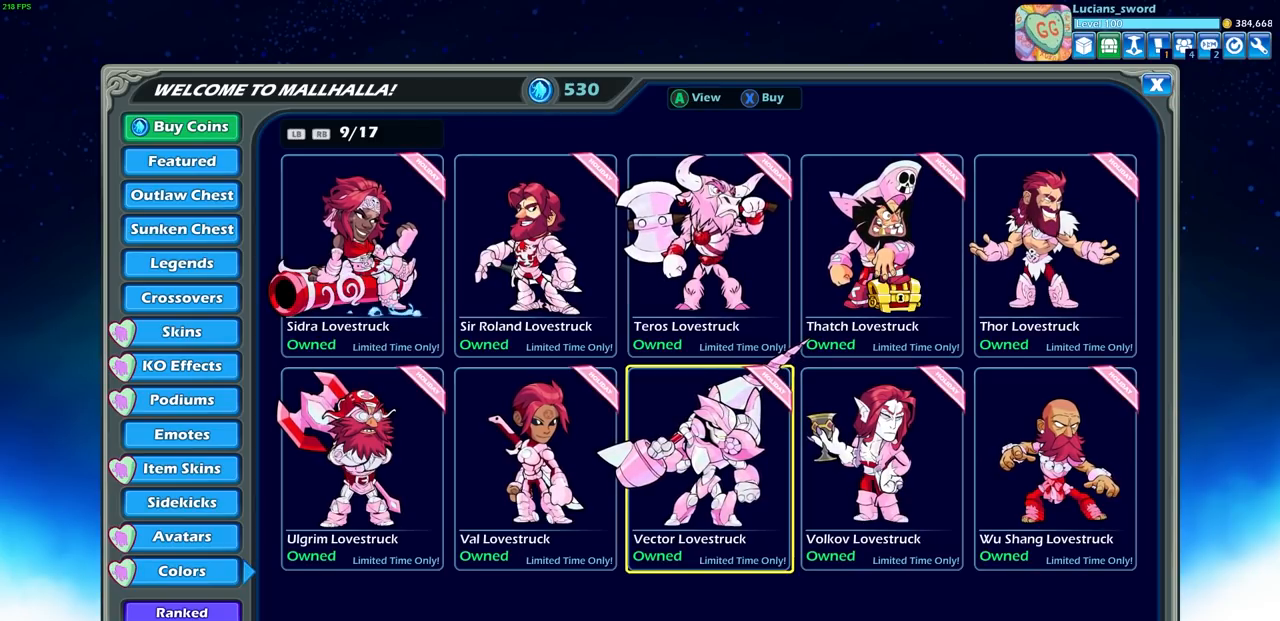
{"buttons": [], "left_stick": "center", "right_stick": "center", "events": []}
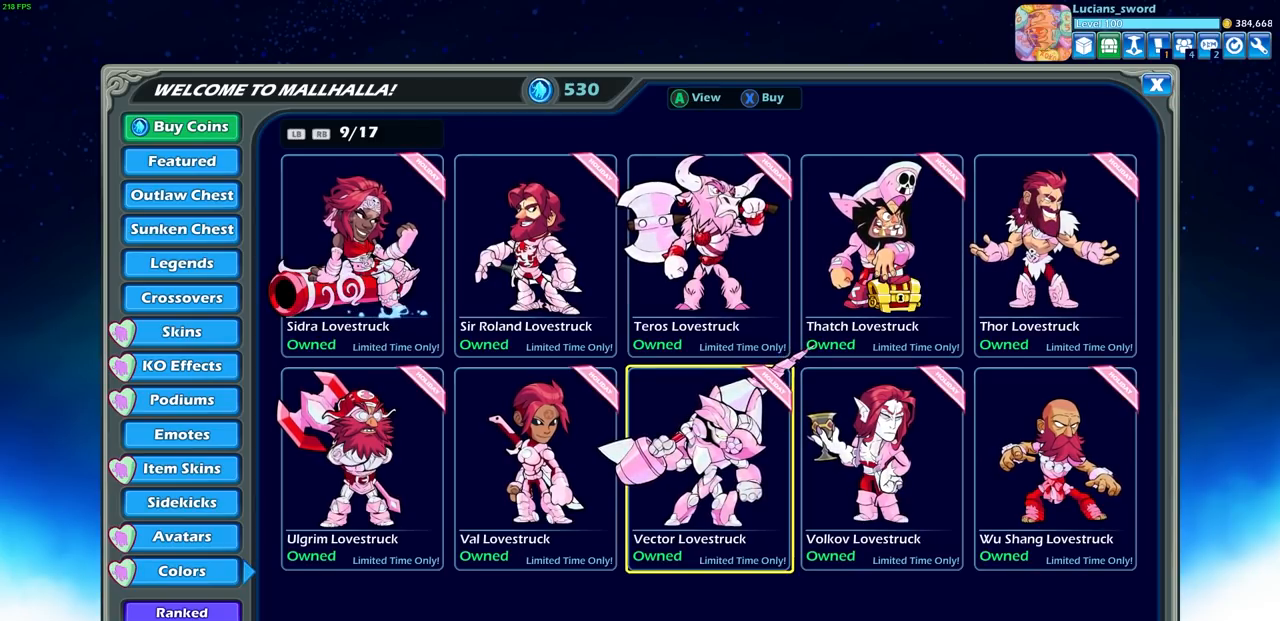
{"buttons": ["DPAD_LEFT"], "left_stick": "center", "right_stick": "center", "events": [[50, "DPAD_LEFT", "down"], [183, "DPAD_LEFT", "up"], [267, "DPAD_LEFT", "down"], [383, "DPAD_LEFT", "up"], [500, "DPAD_LEFT", "down"]]}
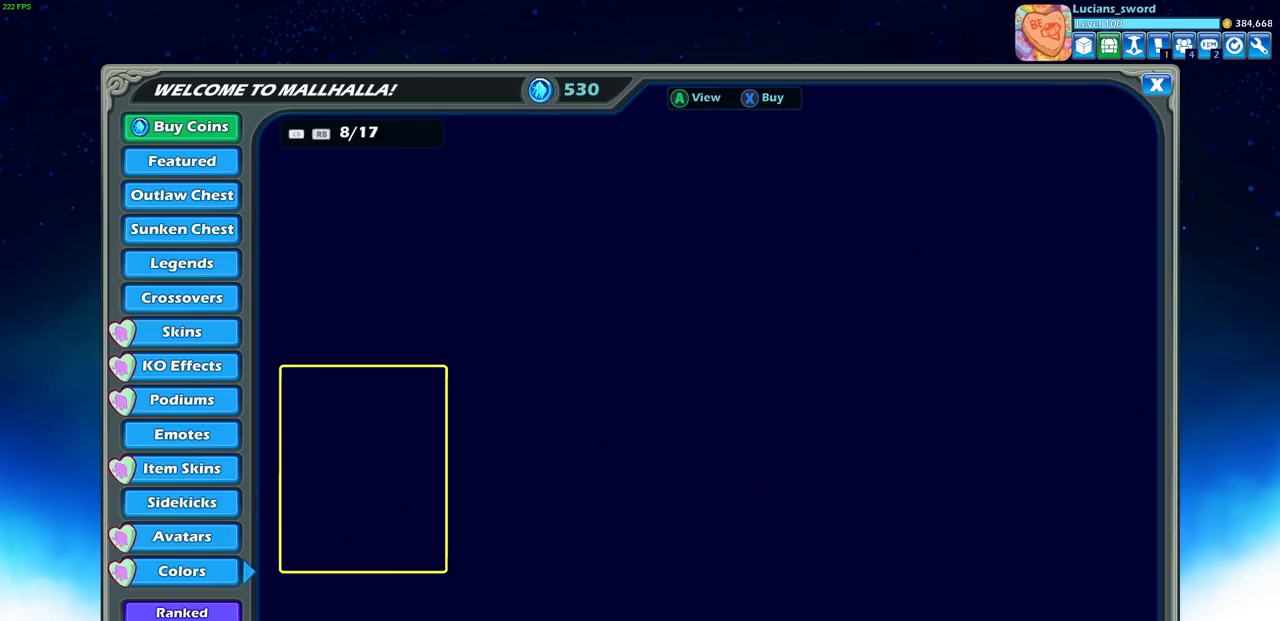
{"buttons": [], "left_stick": "center", "right_stick": "center", "events": [[100, "DPAD_LEFT", "up"]]}
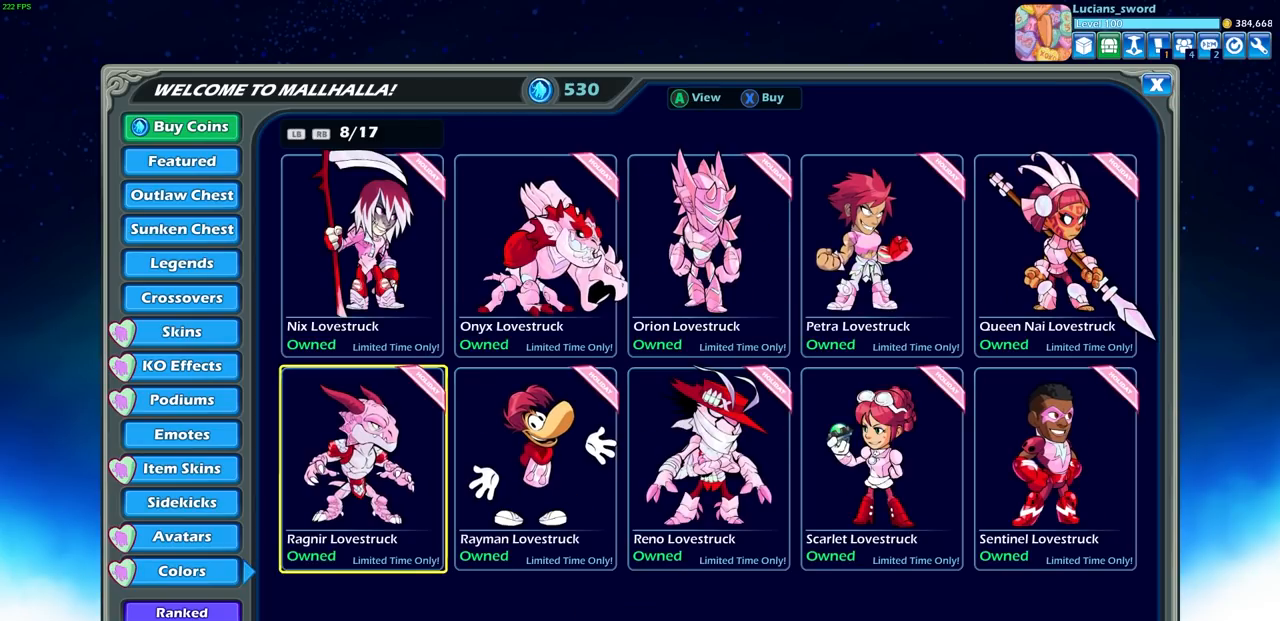
{"buttons": ["DPAD_LEFT"], "left_stick": "center", "right_stick": "center", "events": [[333, "DPAD_LEFT", "down"], [417, "DPAD_LEFT", "up"], [500, "DPAD_LEFT", "down"]]}
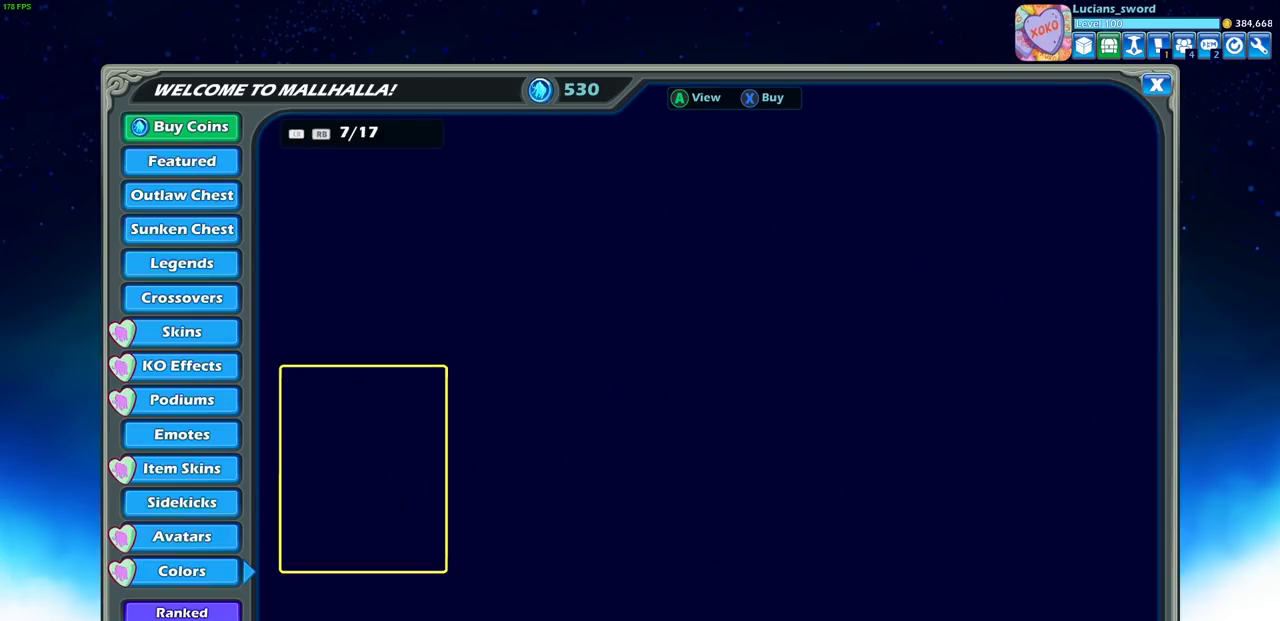
{"buttons": [], "left_stick": "center", "right_stick": "center", "events": [[83, "DPAD_LEFT", "up"], [183, "DPAD_LEFT", "down"], [283, "DPAD_LEFT", "up"], [367, "DPAD_LEFT", "down"], [450, "DPAD_LEFT", "up"]]}
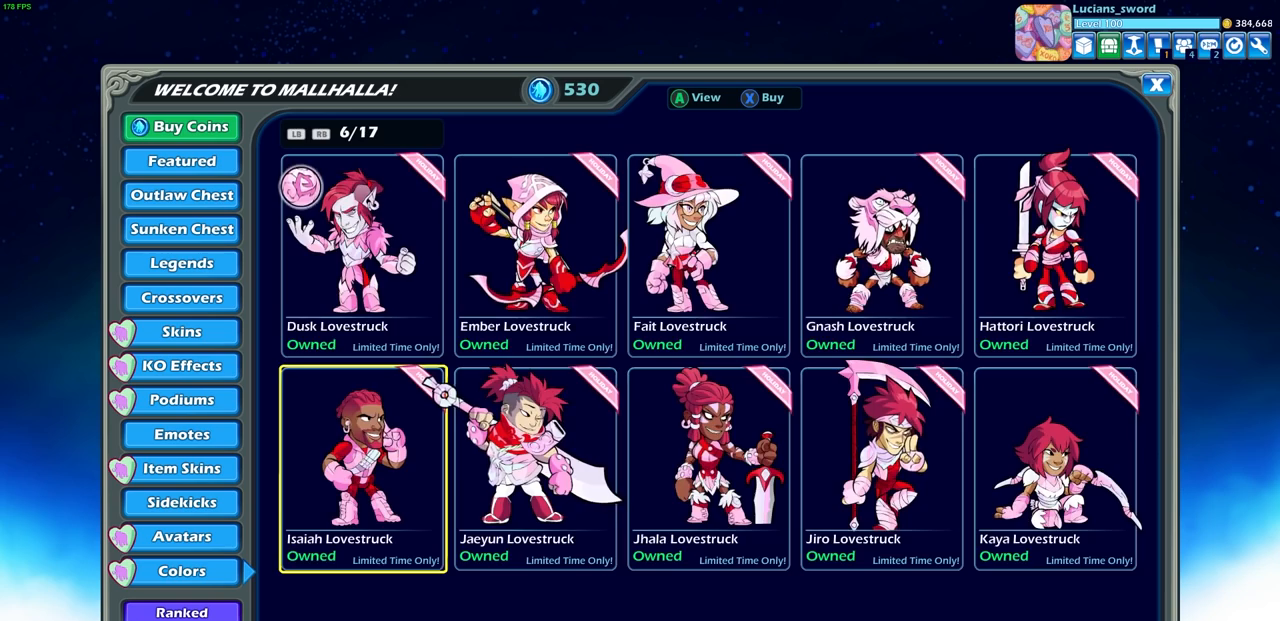
{"buttons": [], "left_stick": "center", "right_stick": "center", "events": [[33, "DPAD_LEFT", "down"], [117, "DPAD_LEFT", "up"], [183, "DPAD_LEFT", "down"], [283, "DPAD_LEFT", "up"], [350, "DPAD_LEFT", "down"], [433, "DPAD_LEFT", "up"]]}
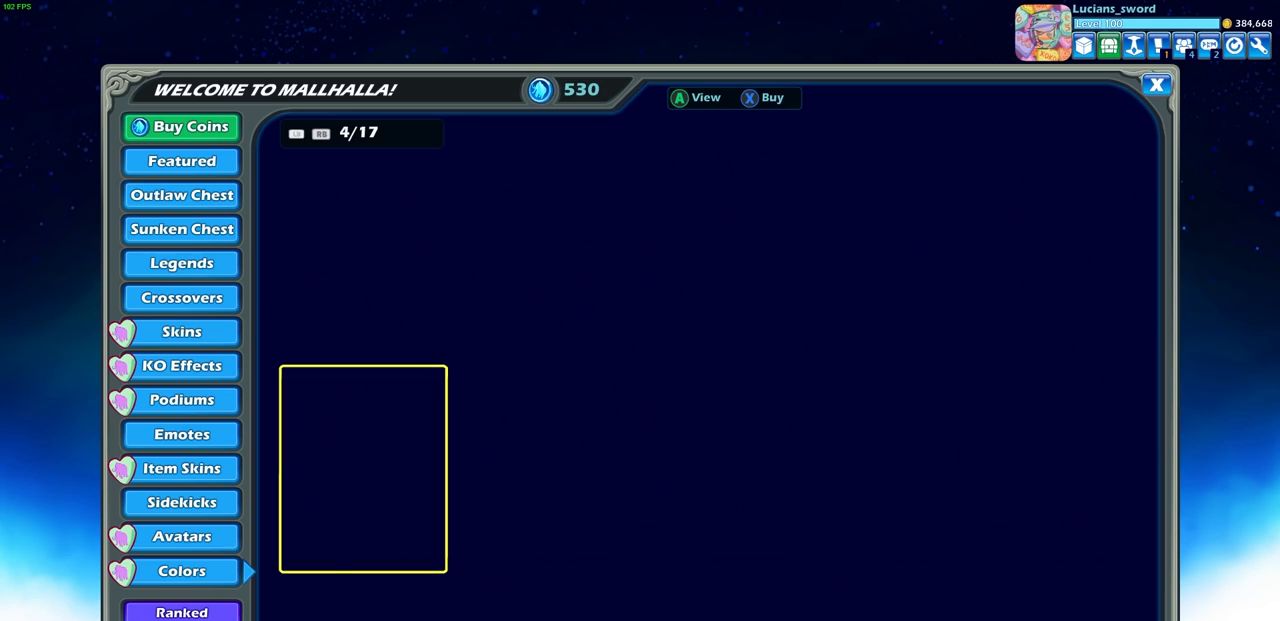
{"buttons": [], "left_stick": "center", "right_stick": "center", "events": [[17, "DPAD_LEFT", "down"], [100, "DPAD_LEFT", "up"], [200, "DPAD_LEFT", "down"], [317, "DPAD_LEFT", "up"], [400, "DPAD_LEFT", "down"], [483, "DPAD_LEFT", "up"]]}
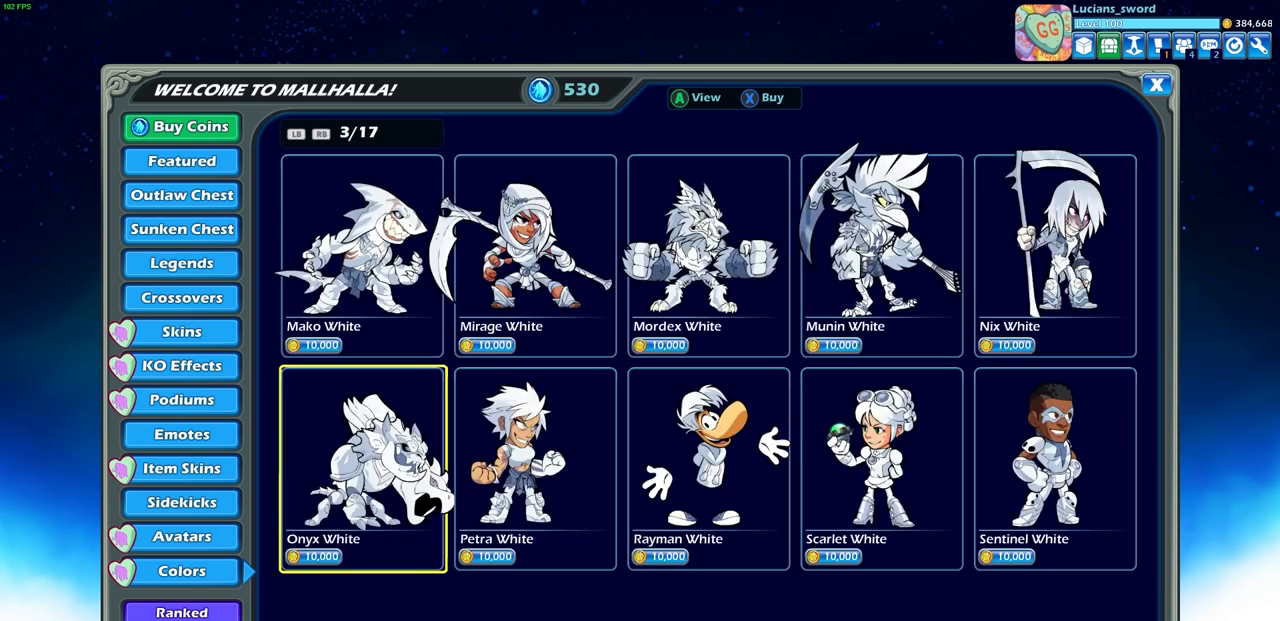
{"buttons": ["DPAD_LEFT"], "left_stick": "center", "right_stick": "center", "events": [[67, "DPAD_LEFT", "down"], [150, "DPAD_LEFT", "up"], [250, "DPAD_LEFT", "down"], [333, "DPAD_LEFT", "up"], [417, "DPAD_LEFT", "down"]]}
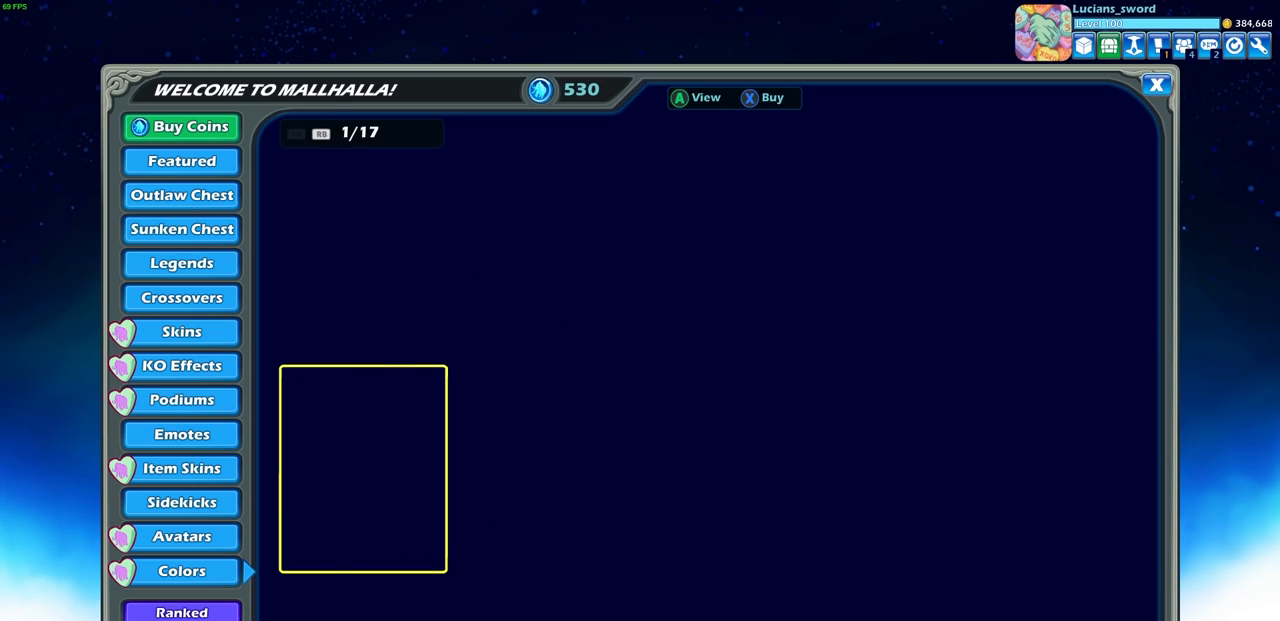
{"buttons": ["DPAD_LEFT"], "left_stick": "center", "right_stick": "center", "events": [[17, "DPAD_LEFT", "up"], [100, "DPAD_LEFT", "down"], [183, "DPAD_LEFT", "up"], [300, "DPAD_LEFT", "down"], [400, "DPAD_LEFT", "up"], [483, "DPAD_LEFT", "down"]]}
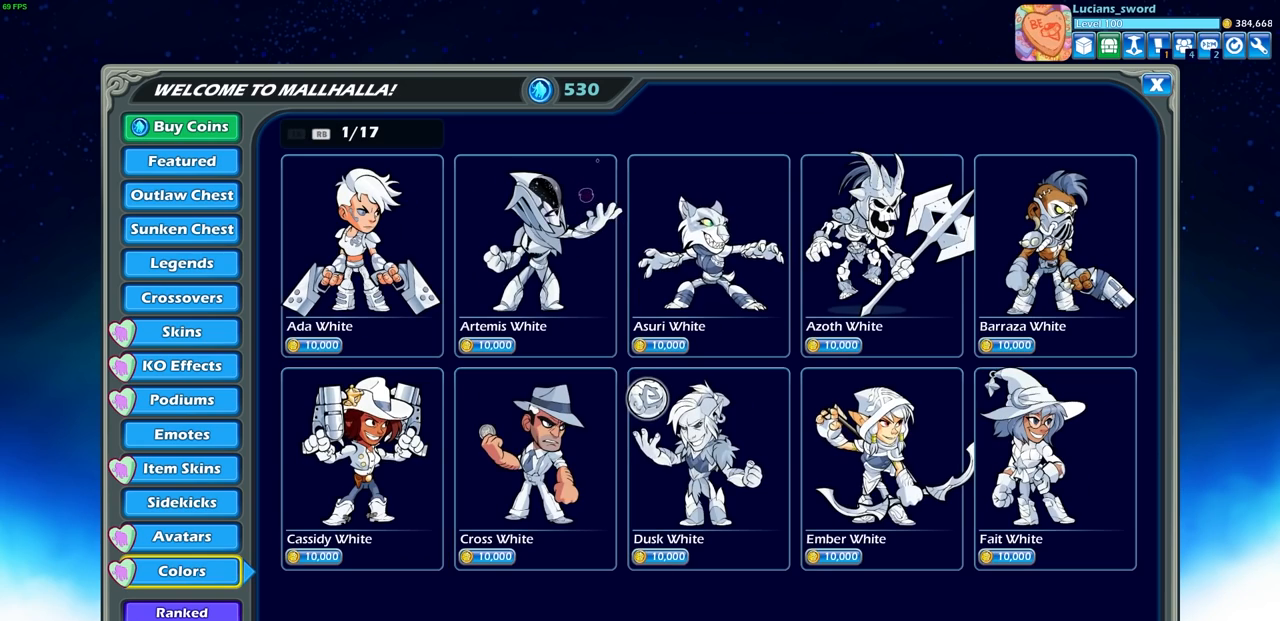
{"buttons": [], "left_stick": "center", "right_stick": "center", "events": [[83, "DPAD_LEFT", "up"], [317, "DPAD_UP", "down"], [417, "DPAD_UP", "up"]]}
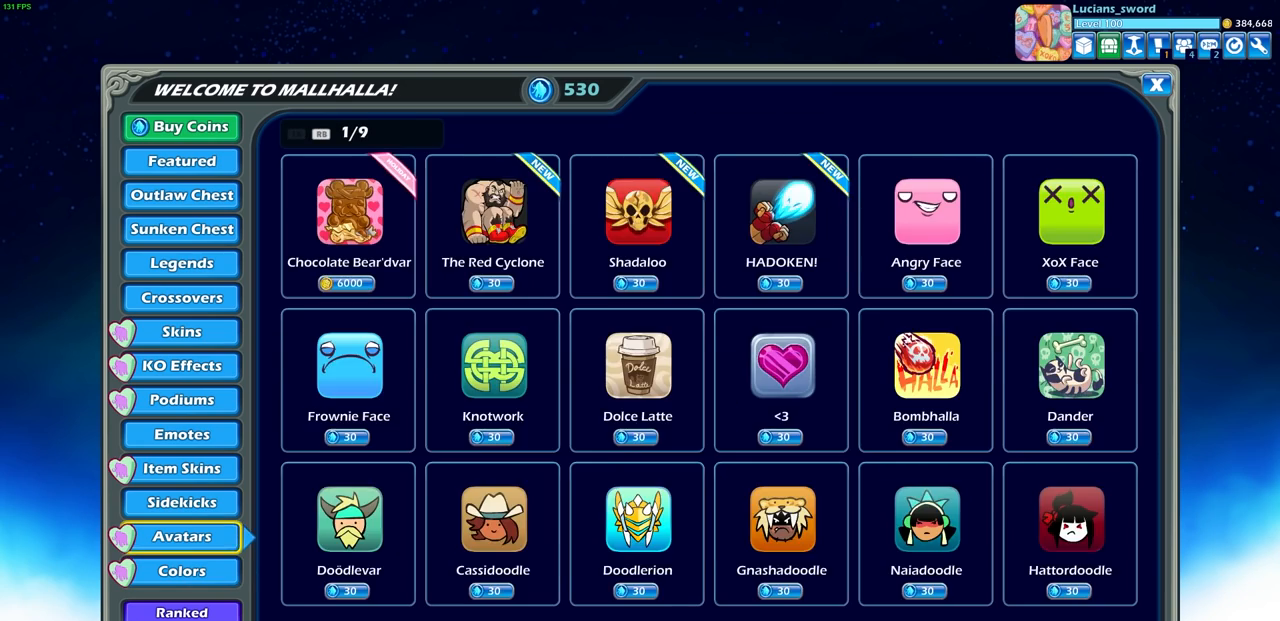
{"buttons": ["DPAD_UP"], "left_stick": "center", "right_stick": "center", "events": [[17, "DPAD_UP", "down"], [83, "DPAD_UP", "up"], [183, "DPAD_UP", "down"], [233, "DPAD_UP", "up"], [333, "DPAD_UP", "down"], [417, "DPAD_UP", "up"], [483, "DPAD_UP", "down"]]}